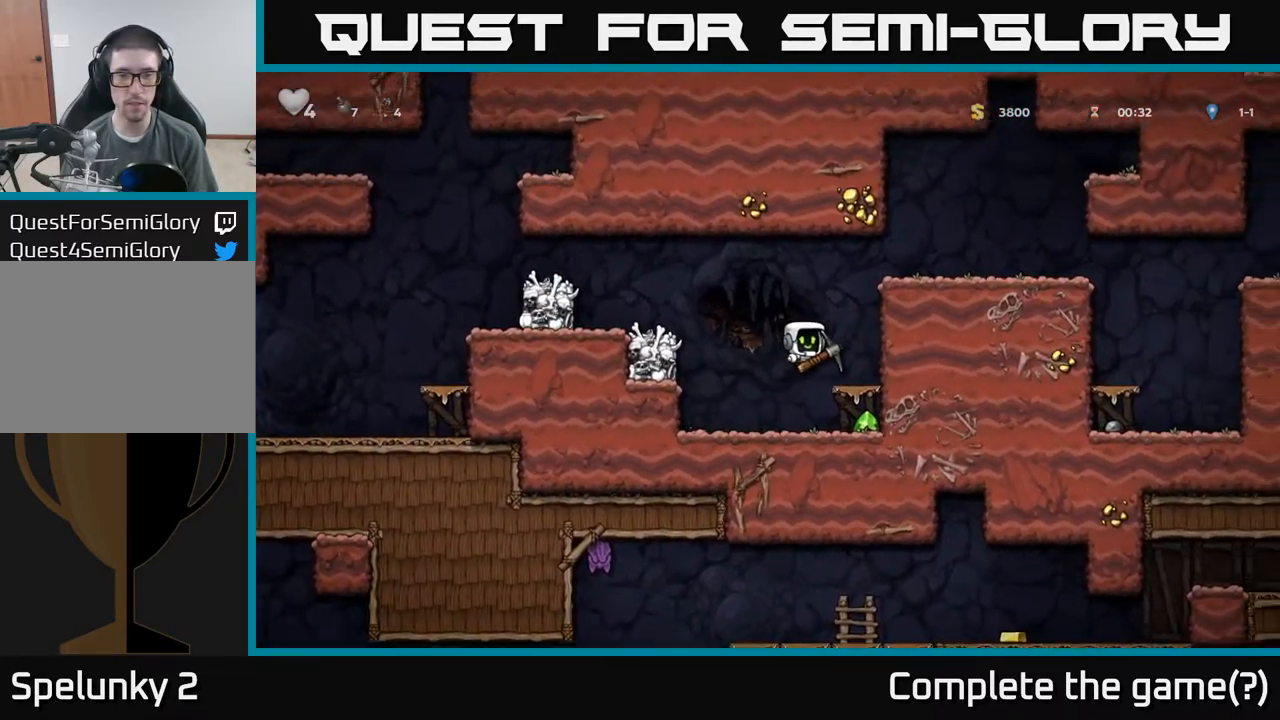
Gameplay with a controller (Xbox layout); each line is a JSON object with the inputs held at the frame after it (dt_ms = milliseconds from this image to that frame). "events" lists button and stick changes between this image and that frame as [ms after this image, input, new state], when the widget could be followed in between. Not read: L3 R3 right_stick.
{"dt_ms": 500, "buttons": [], "left_stick": "center", "events": [[117, "left_stick", "center"], [184, "left_stick", "down"], [250, "A", "down"], [334, "A", "up"], [334, "left_stick", "center"]]}
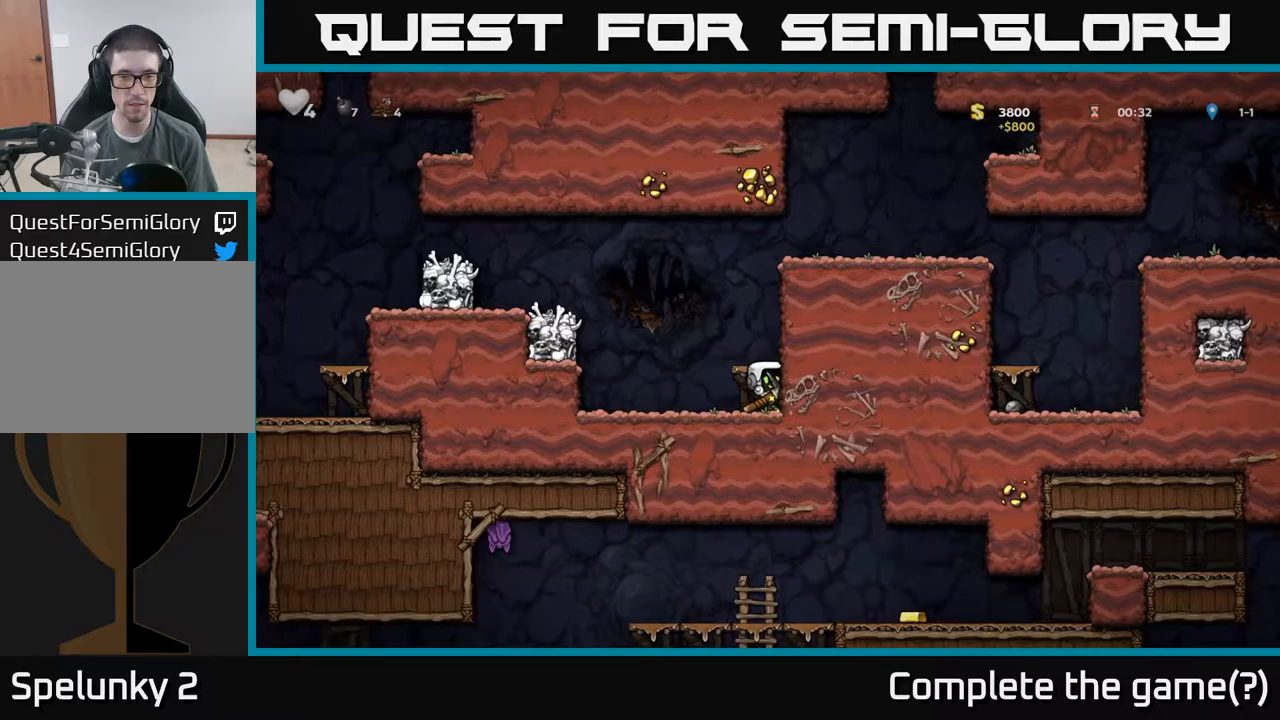
{"dt_ms": 1000, "buttons": ["A"], "left_stick": "right"}
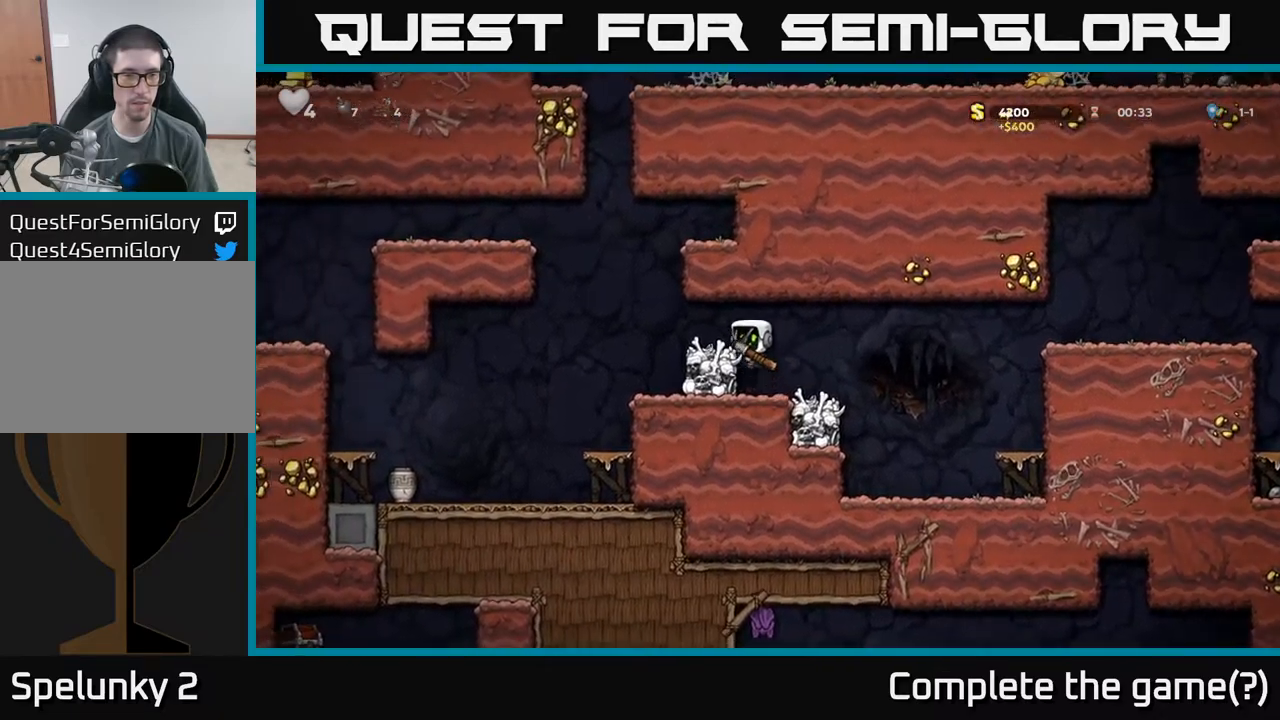
{"dt_ms": 500, "buttons": [], "left_stick": "left", "events": [[17, "left_stick", "left"], [67, "A", "up"]]}
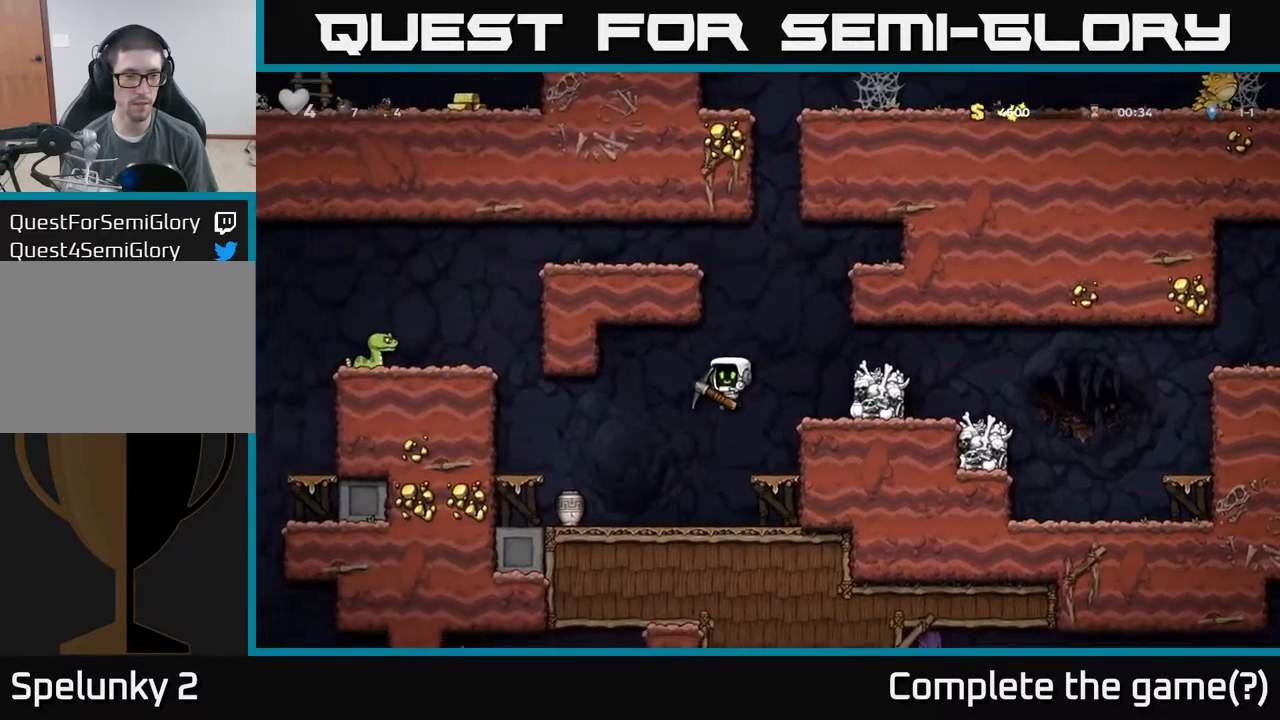
{"dt_ms": 500, "buttons": [], "left_stick": "center", "events": [[117, "left_stick", "center"], [333, "X", "down"], [450, "X", "up"]]}
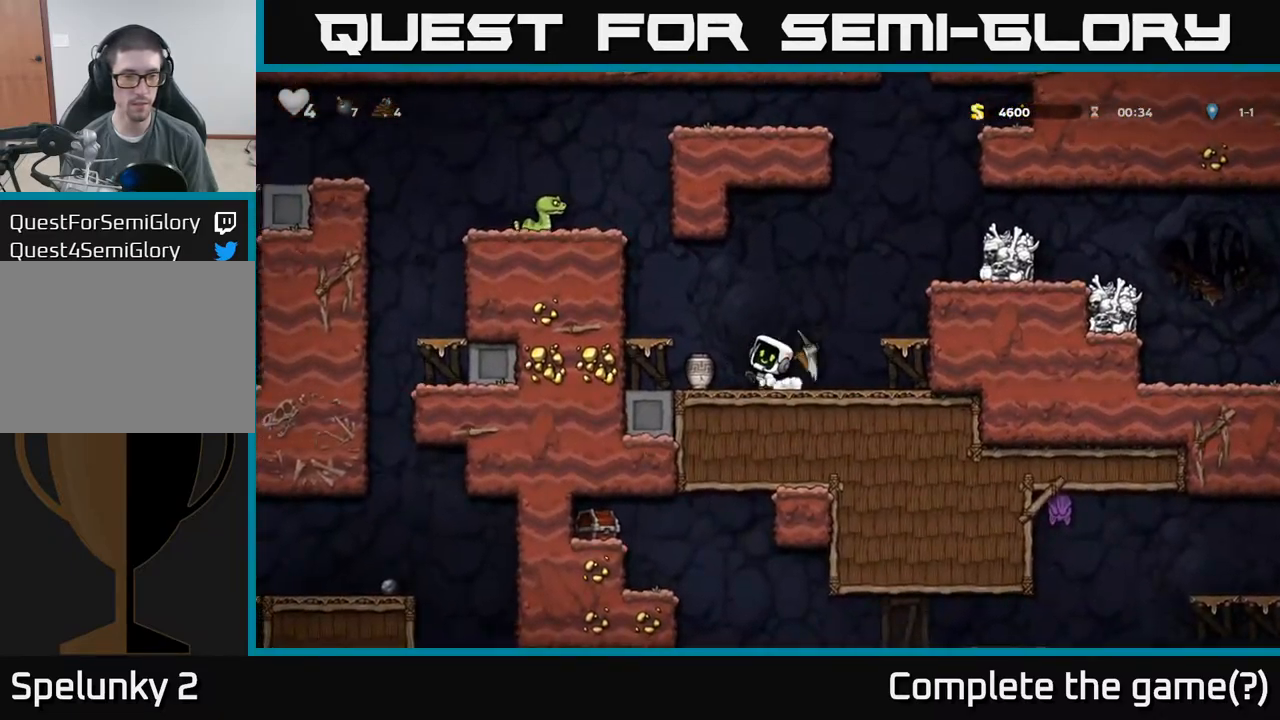
{"dt_ms": 500, "buttons": [], "left_stick": "center", "events": []}
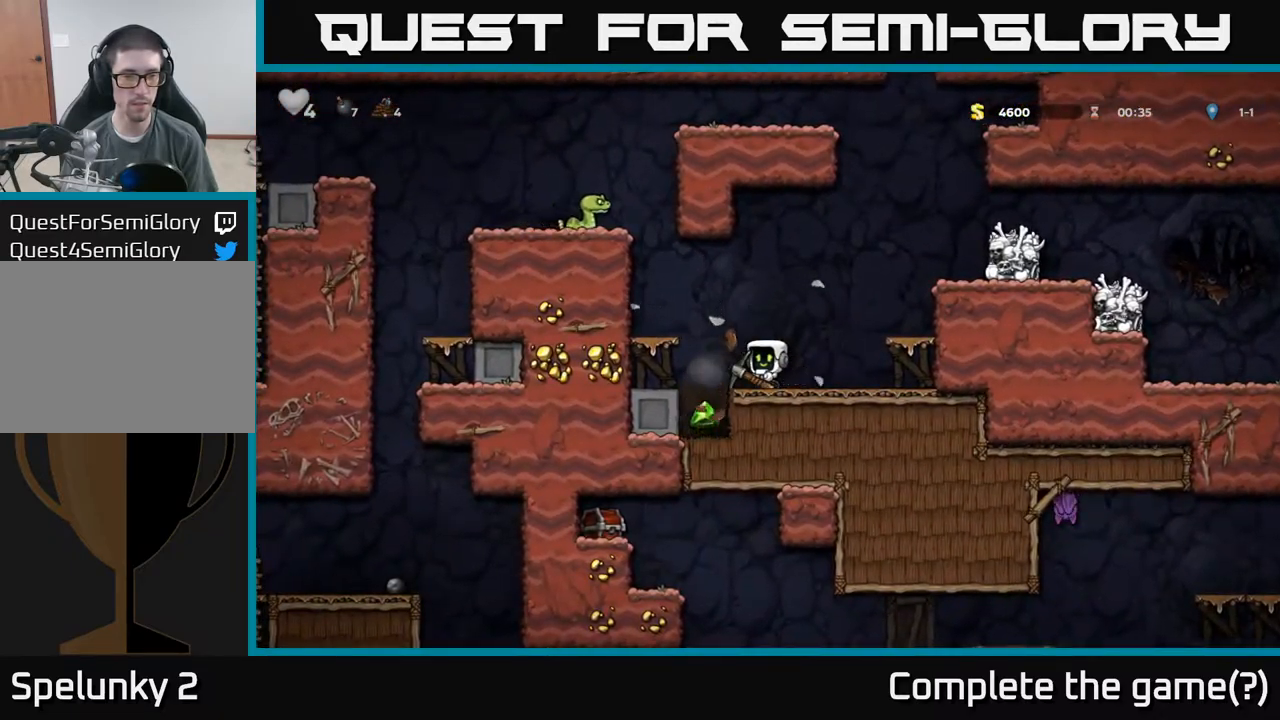
{"dt_ms": 500, "buttons": [], "left_stick": "center", "events": [[33, "left_stick", "left"], [183, "left_stick", "center"]]}
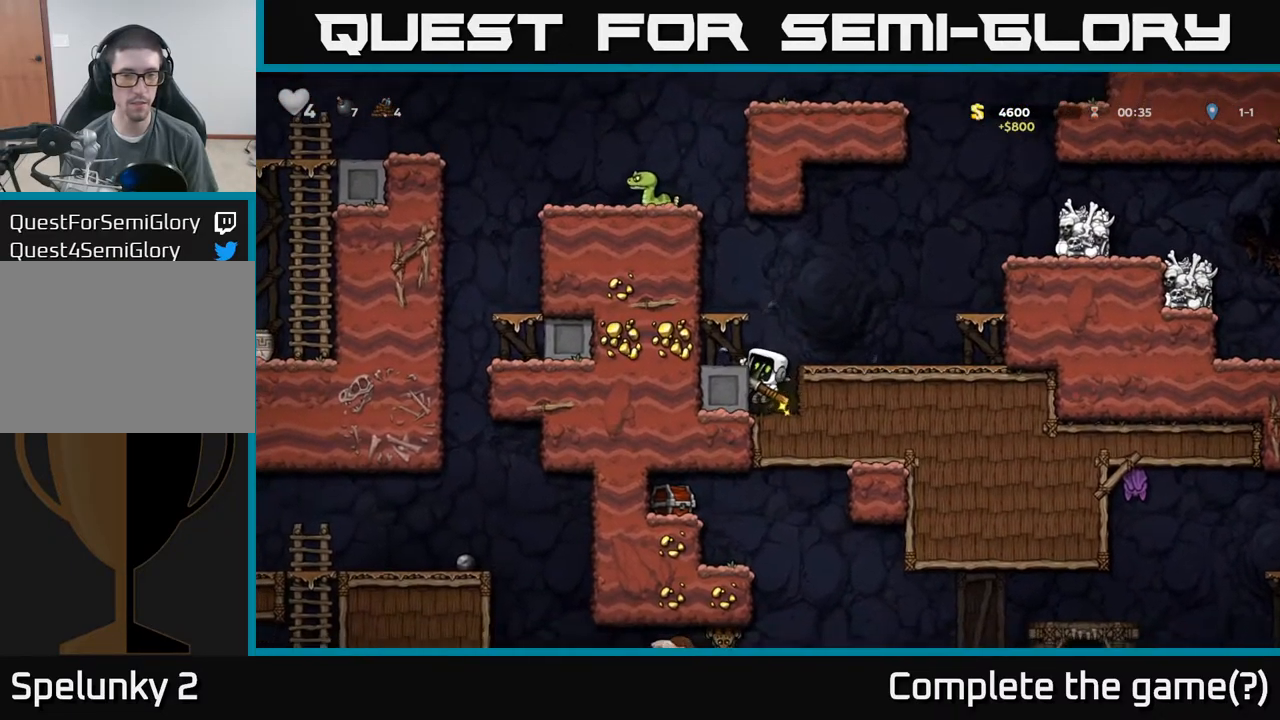
{"dt_ms": 500, "buttons": ["A"], "left_stick": "left", "events": [[83, "A", "down"], [233, "A", "up"], [233, "left_stick", "right"], [383, "left_stick", "center"], [500, "A", "down"], [500, "left_stick", "left"]]}
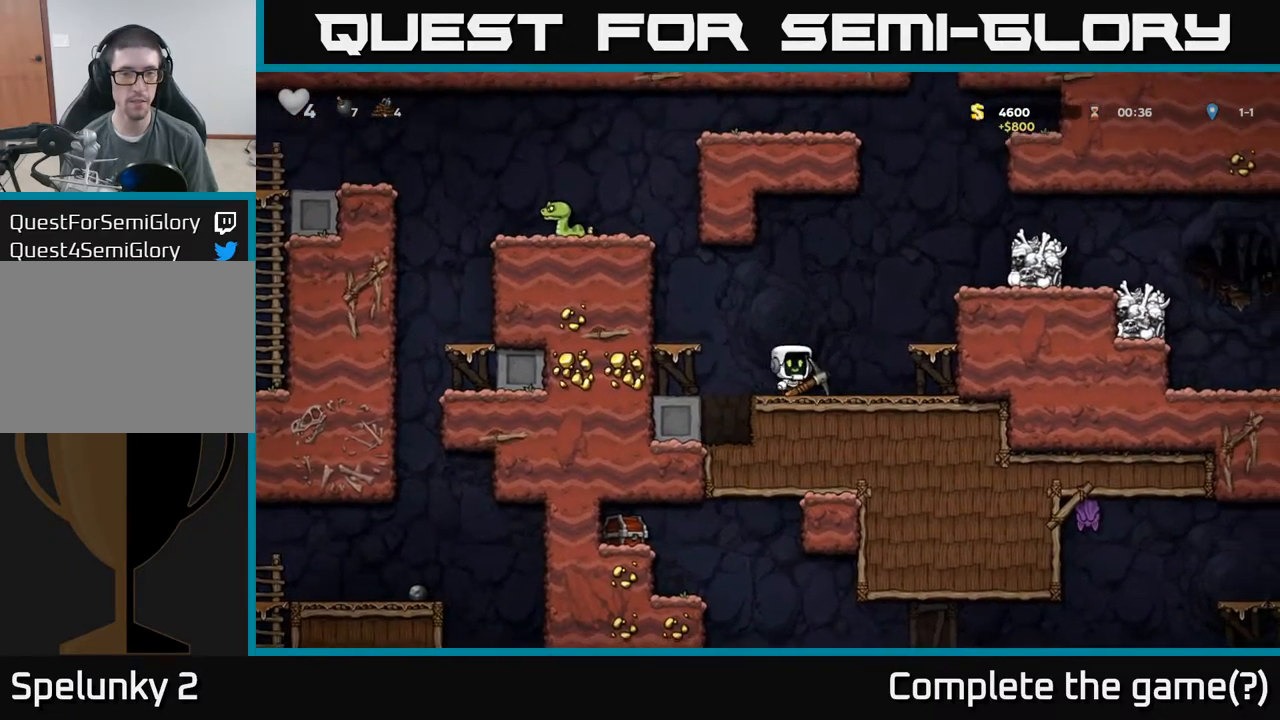
{"dt_ms": 500, "buttons": ["A"], "left_stick": "right", "events": [[150, "A", "up"], [300, "left_stick", "center"], [400, "A", "down"], [500, "left_stick", "right"]]}
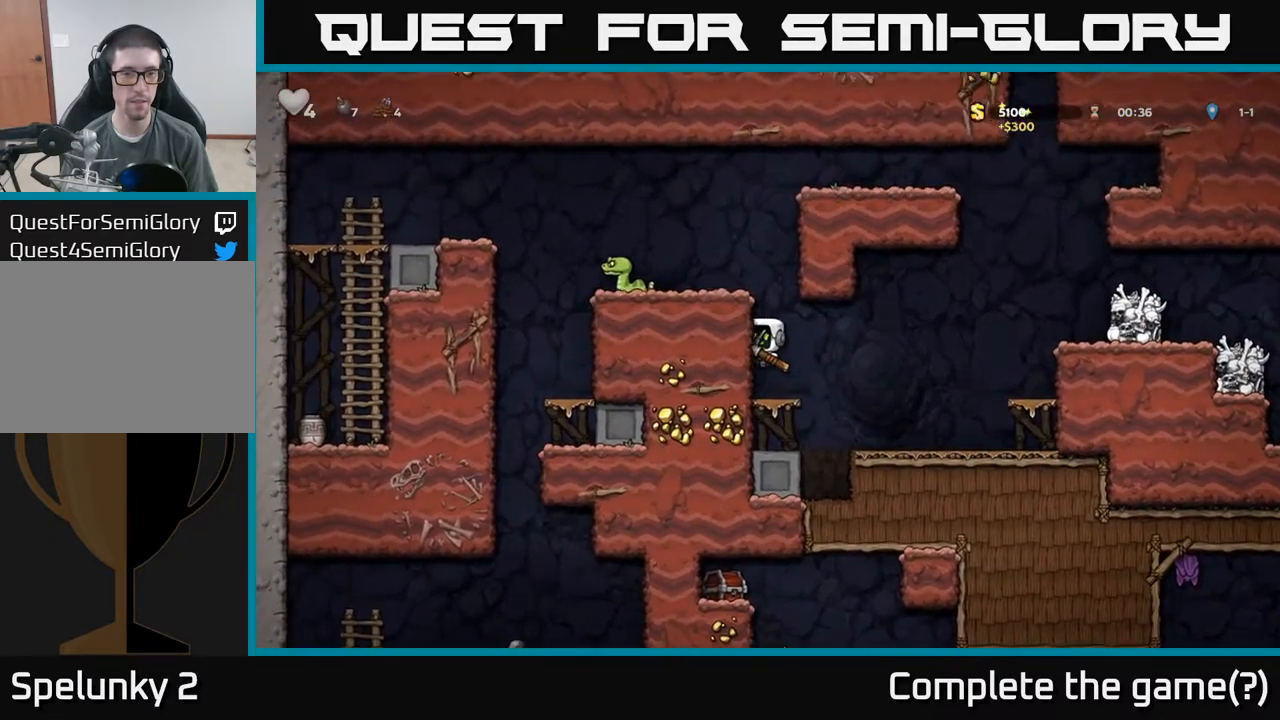
{"dt_ms": 500, "buttons": [], "left_stick": "center", "events": [[67, "A", "up"], [67, "left_stick", "left"], [250, "A", "down"], [333, "left_stick", "center"], [367, "A", "up"]]}
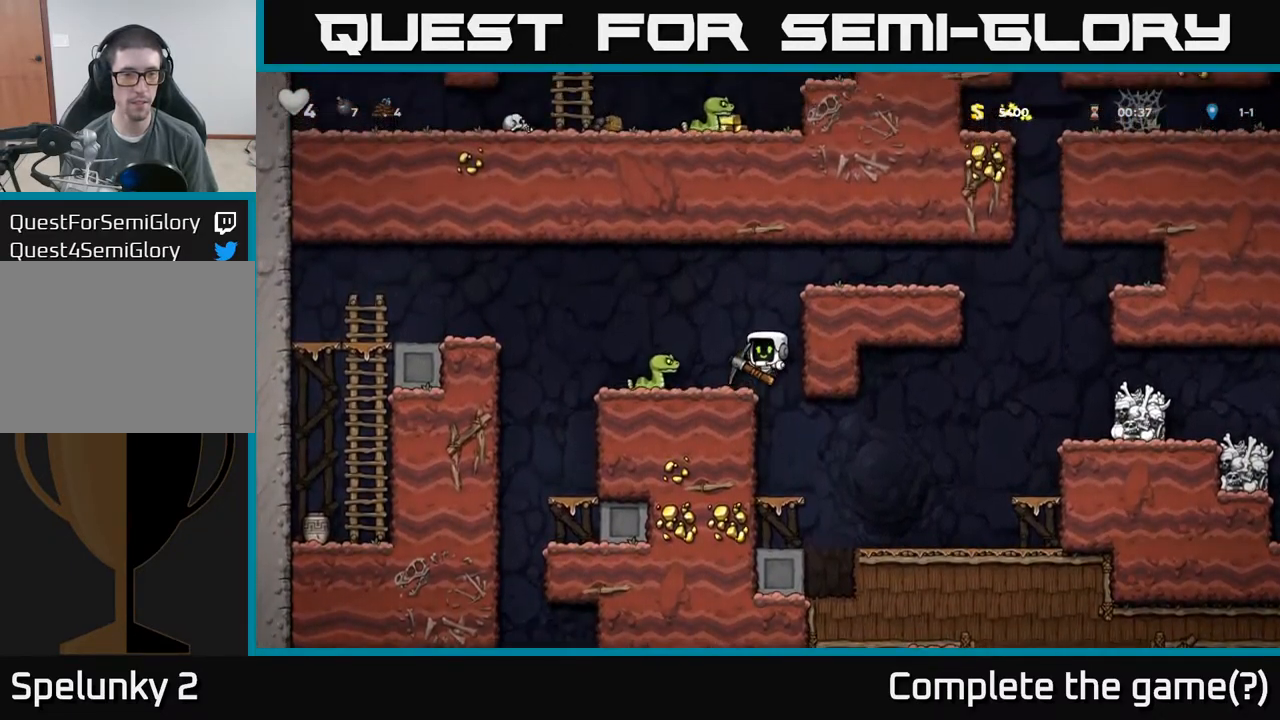
{"dt_ms": 500, "buttons": [], "left_stick": "center", "events": [[200, "A", "down"], [433, "A", "up"]]}
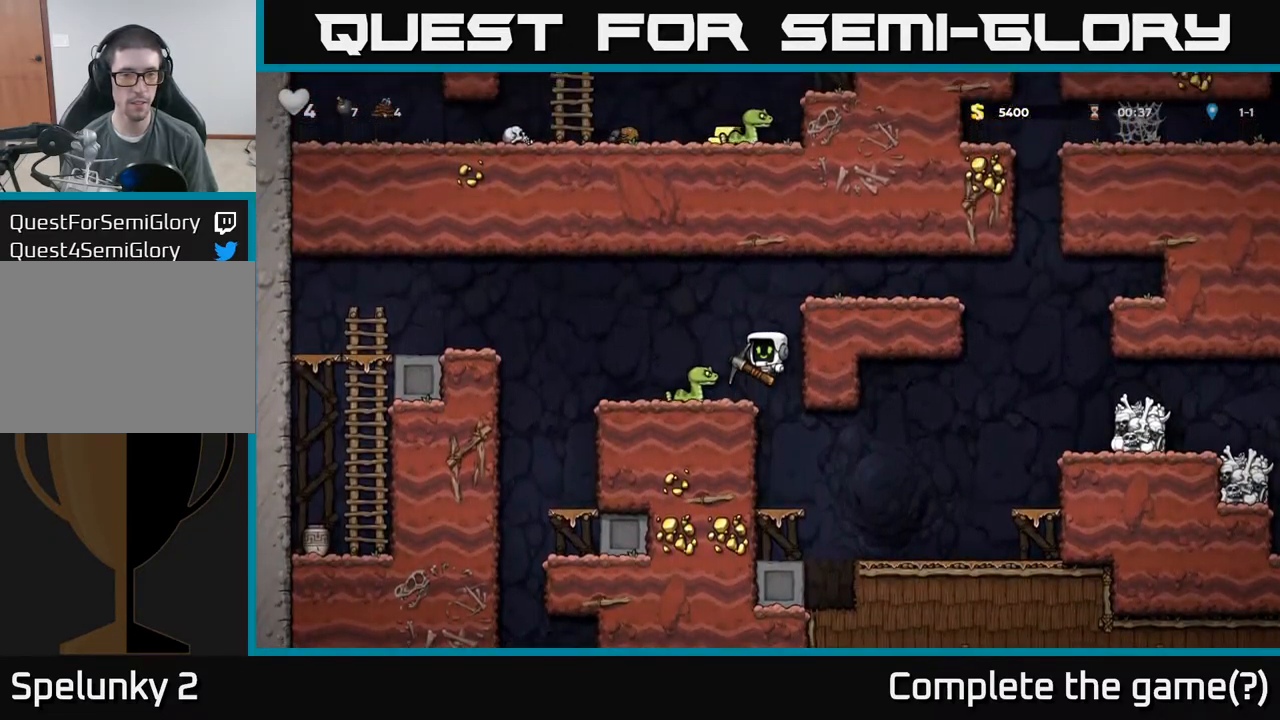
{"dt_ms": 516, "buttons": [], "left_stick": "center", "events": []}
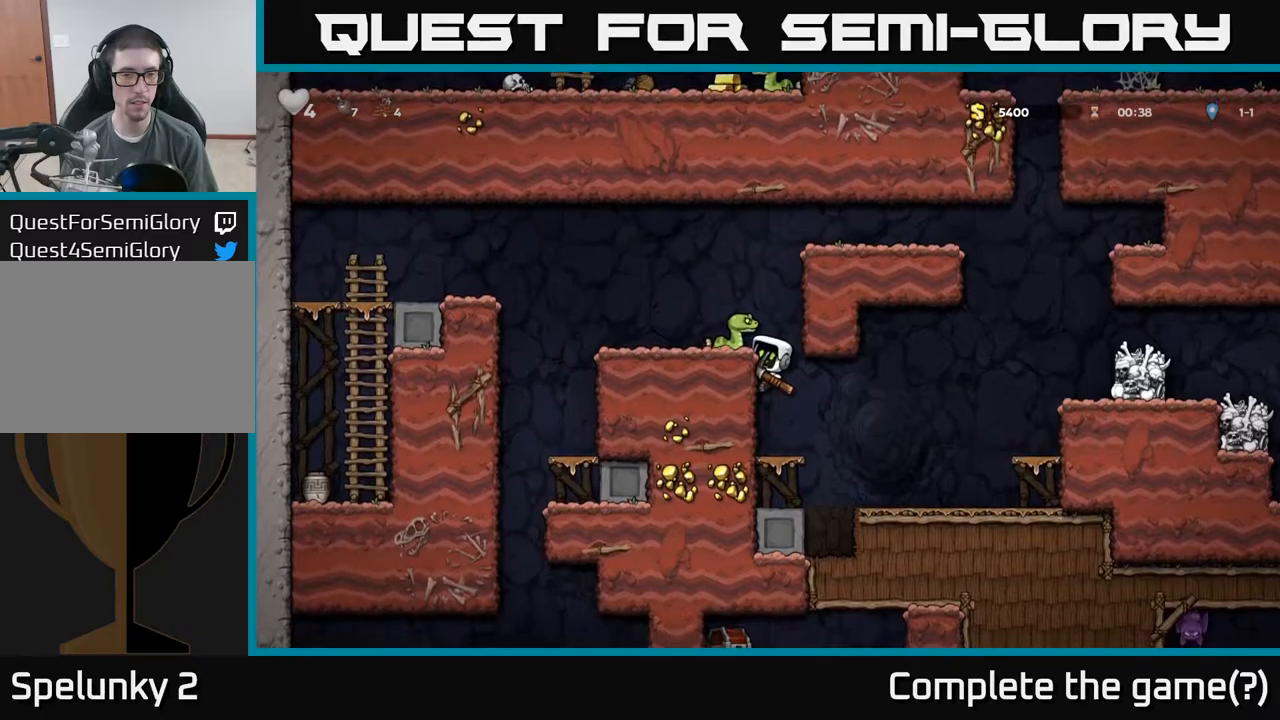
{"dt_ms": 500, "buttons": [], "left_stick": "center", "events": [[284, "A", "down"], [450, "A", "up"]]}
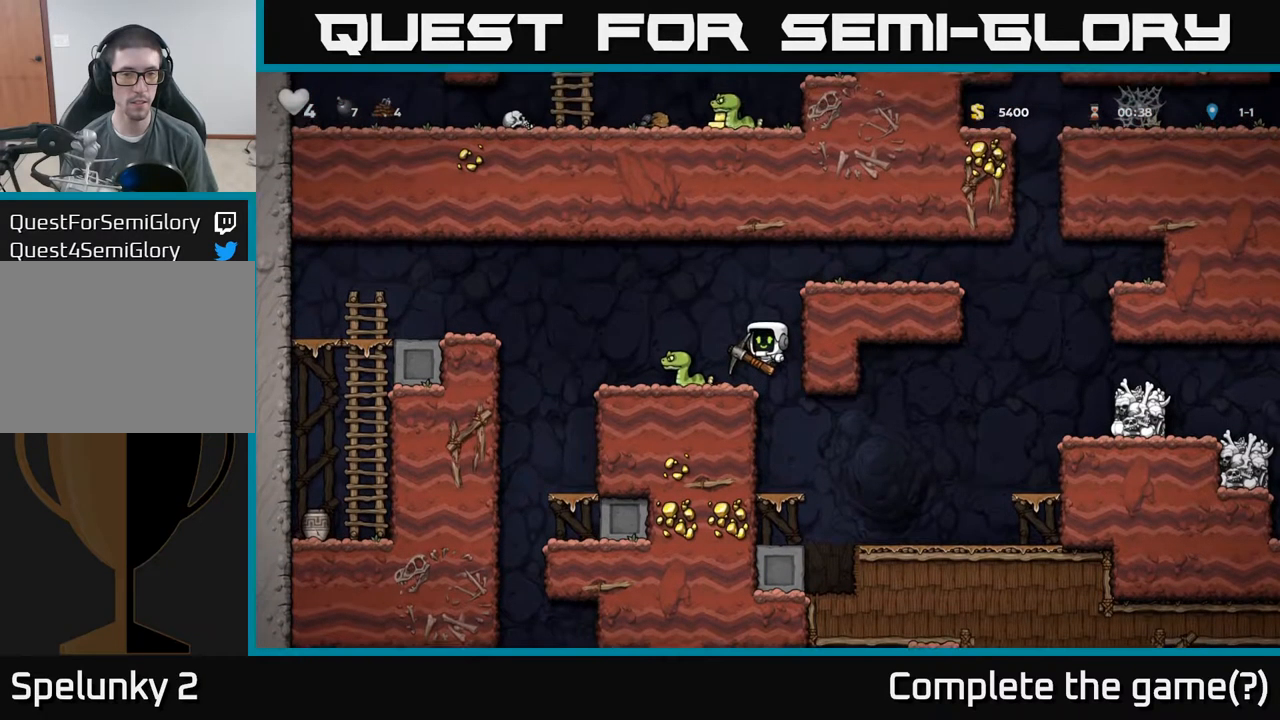
{"dt_ms": 500, "buttons": [], "left_stick": "center", "events": [[267, "A", "down"], [350, "left_stick", "left"], [384, "A", "up"], [500, "left_stick", "center"]]}
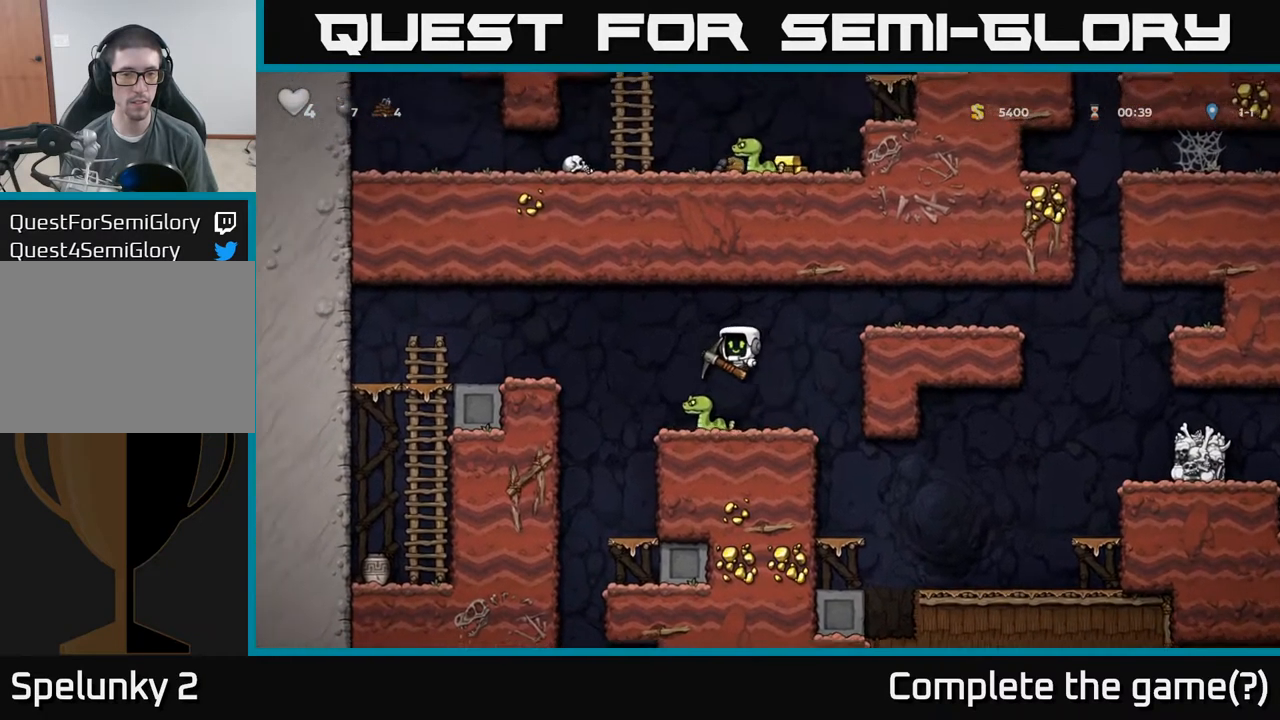
{"dt_ms": 500, "buttons": [], "left_stick": "left", "events": [[134, "A", "down"], [184, "left_stick", "left"], [284, "A", "up"]]}
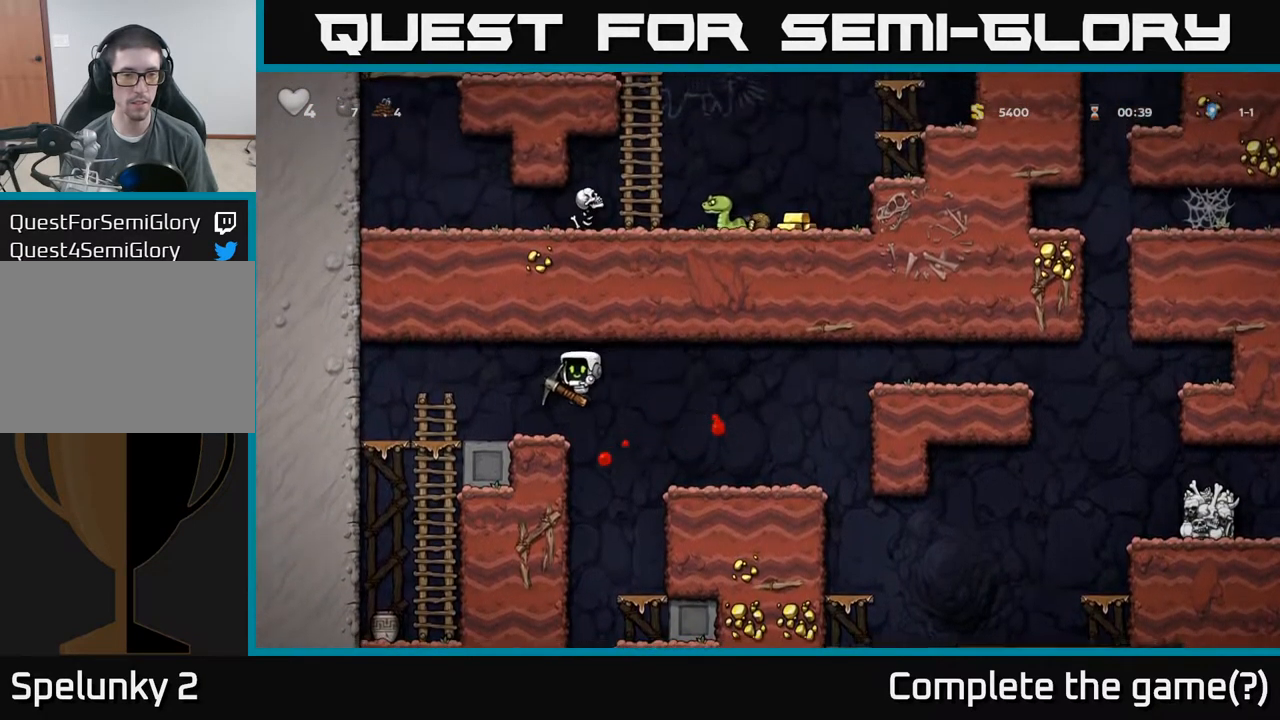
{"dt_ms": 500, "buttons": [], "left_stick": "center", "events": [[100, "left_stick", "up"], [250, "left_stick", "right"], [300, "left_stick", "down"], [367, "A", "down"], [467, "A", "up"], [484, "left_stick", "center"]]}
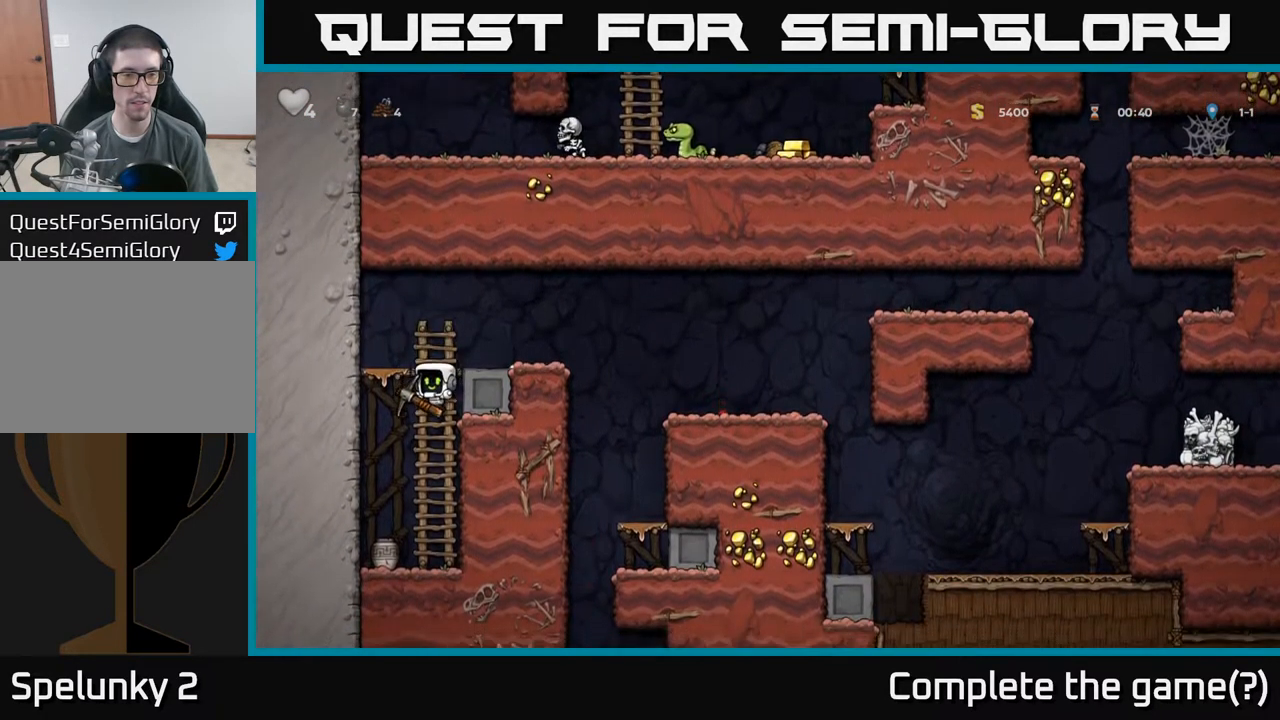
{"dt_ms": 500, "buttons": [], "left_stick": "center", "events": [[317, "X", "down"], [434, "X", "up"]]}
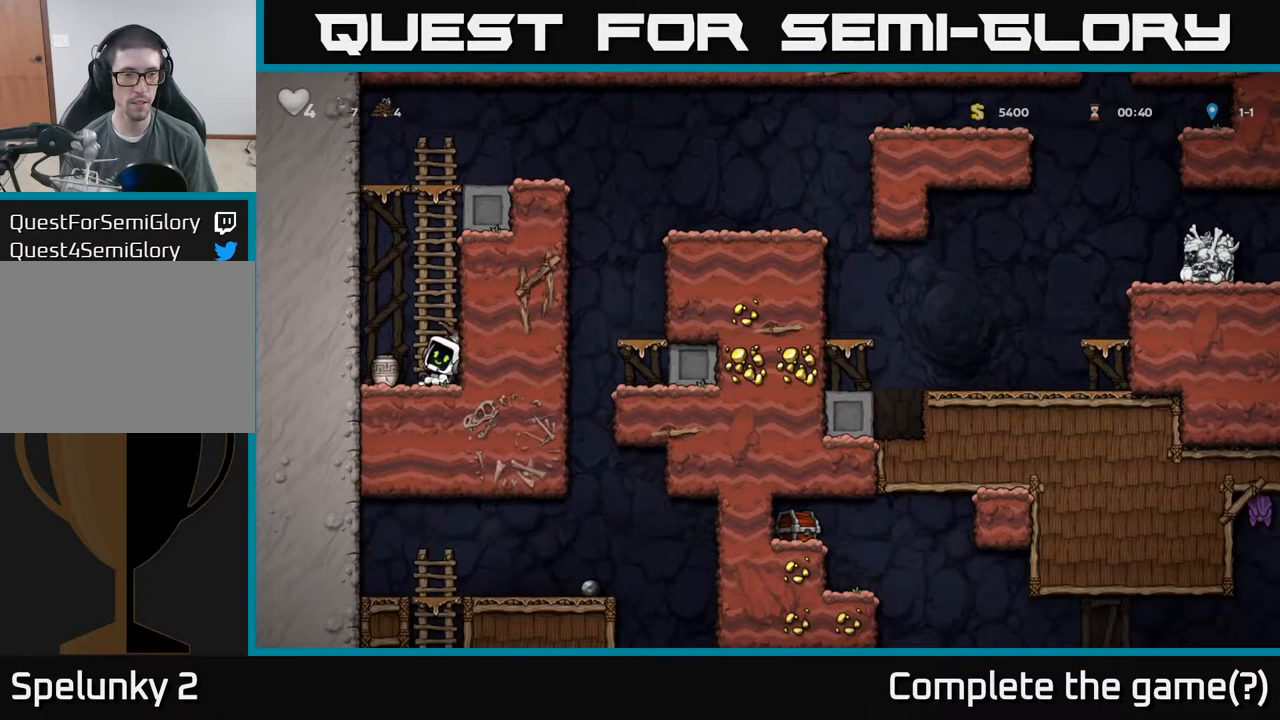
{"dt_ms": 500, "buttons": [], "left_stick": "center", "events": []}
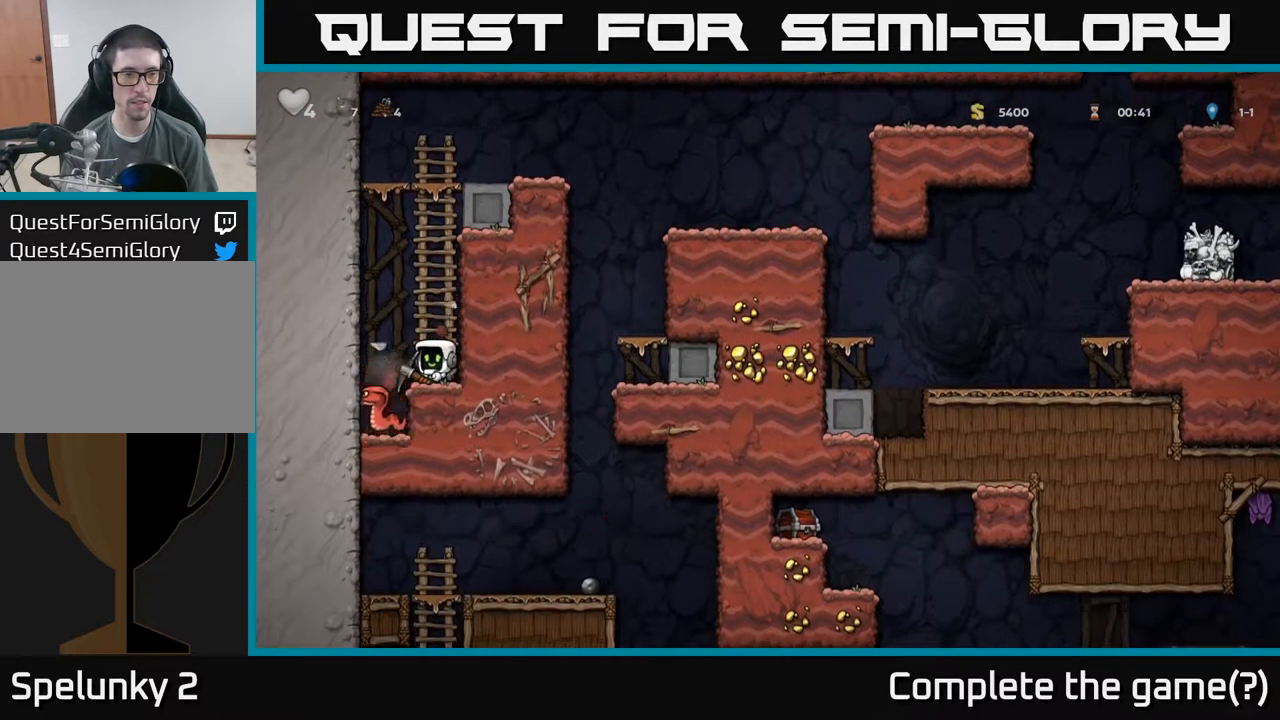
{"dt_ms": 500, "buttons": ["A"], "left_stick": "center", "events": [[50, "left_stick", "left"], [184, "left_stick", "center"], [450, "A", "down"]]}
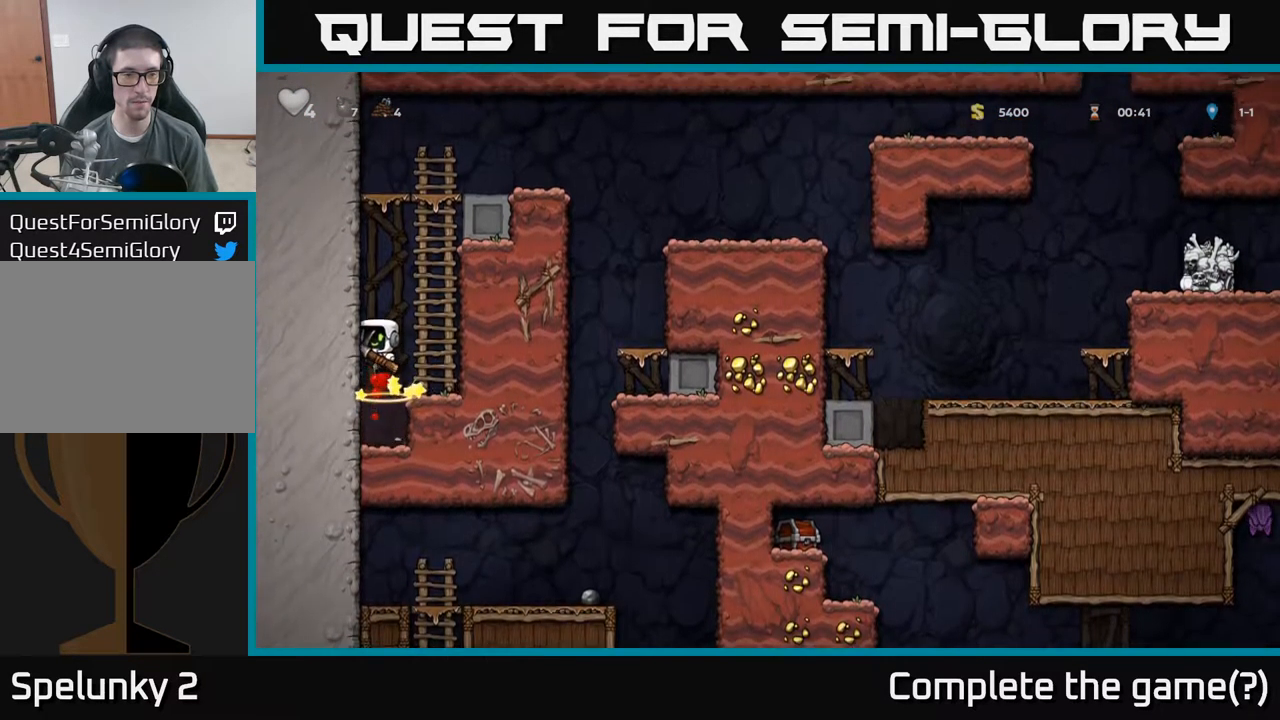
{"dt_ms": 500, "buttons": ["A"], "left_stick": "up-right", "events": [[50, "left_stick", "right"], [184, "left_stick", "up-right"], [200, "A", "up"], [350, "A", "down"]]}
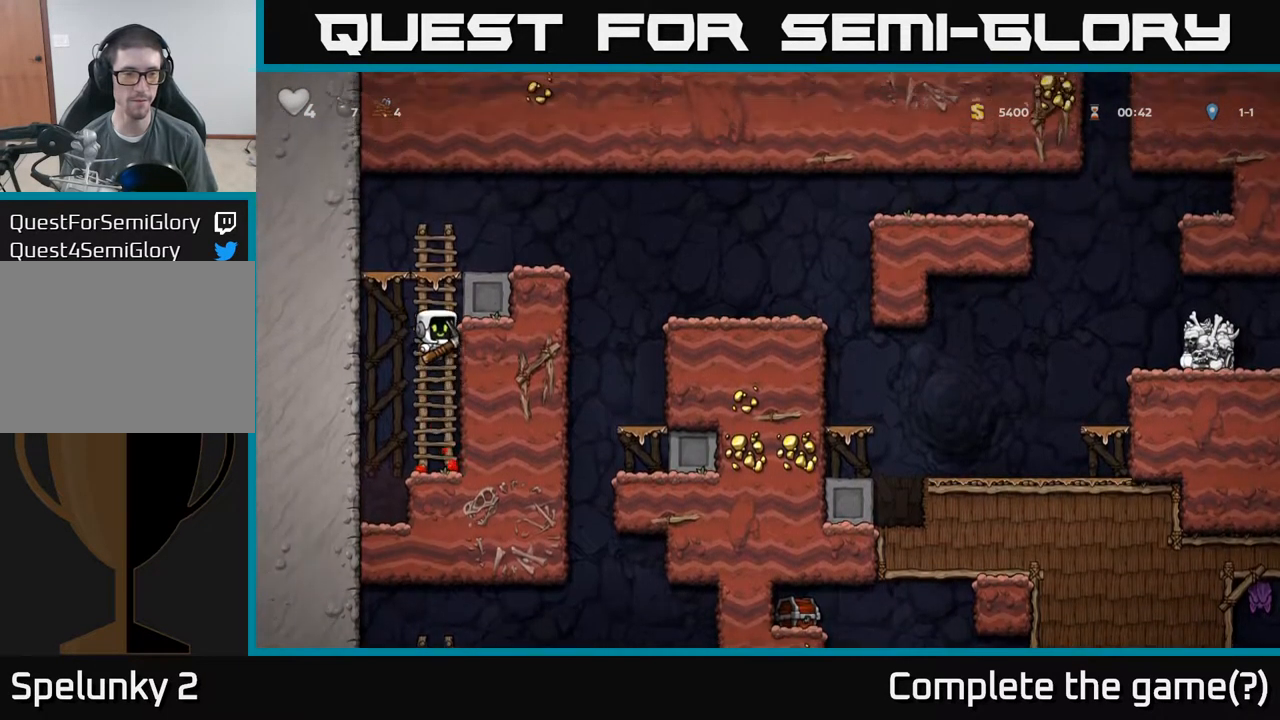
{"dt_ms": 500, "buttons": ["A"], "left_stick": "right", "events": [[17, "A", "up"], [300, "A", "down"], [467, "left_stick", "right"]]}
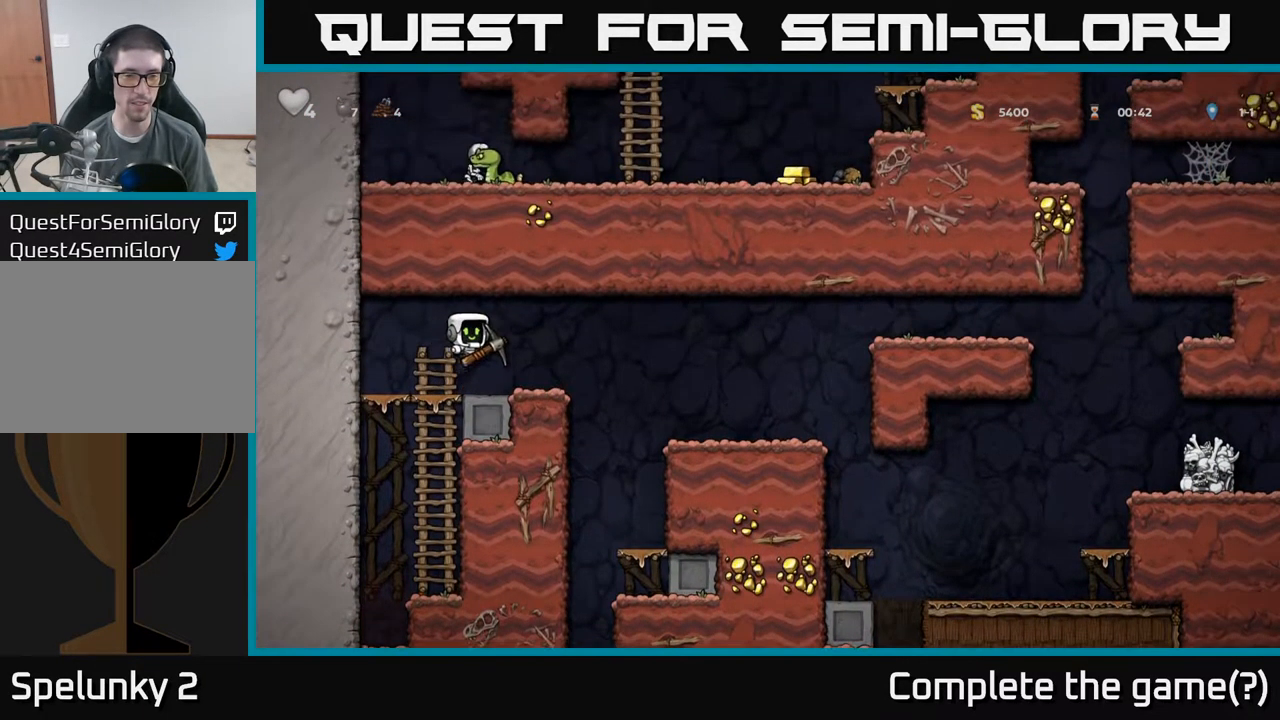
{"dt_ms": 500, "buttons": [], "left_stick": "center", "events": [[17, "A", "up"], [300, "left_stick", "center"]]}
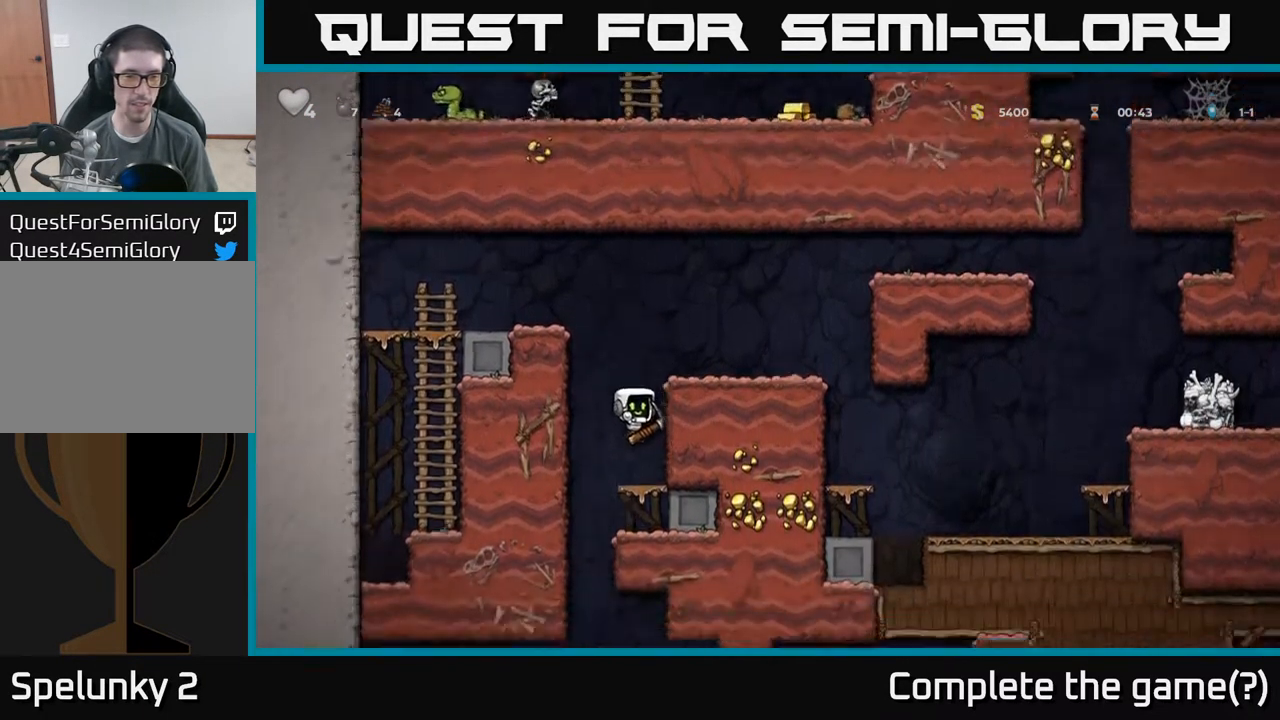
{"dt_ms": 484, "buttons": [], "left_stick": "left", "events": [[134, "left_stick", "down"], [151, "A", "down"], [284, "A", "up"], [284, "left_stick", "center"], [451, "left_stick", "left"]]}
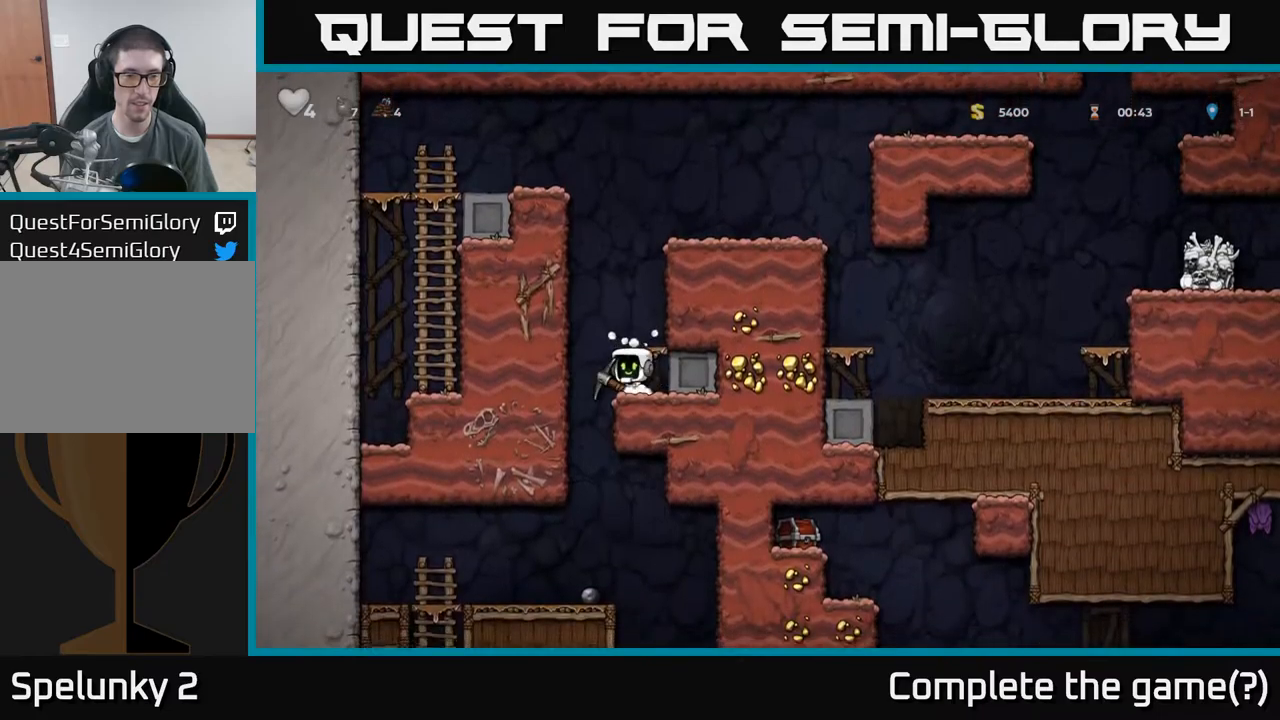
{"dt_ms": 500, "buttons": [], "left_stick": "center", "events": [[117, "left_stick", "center"]]}
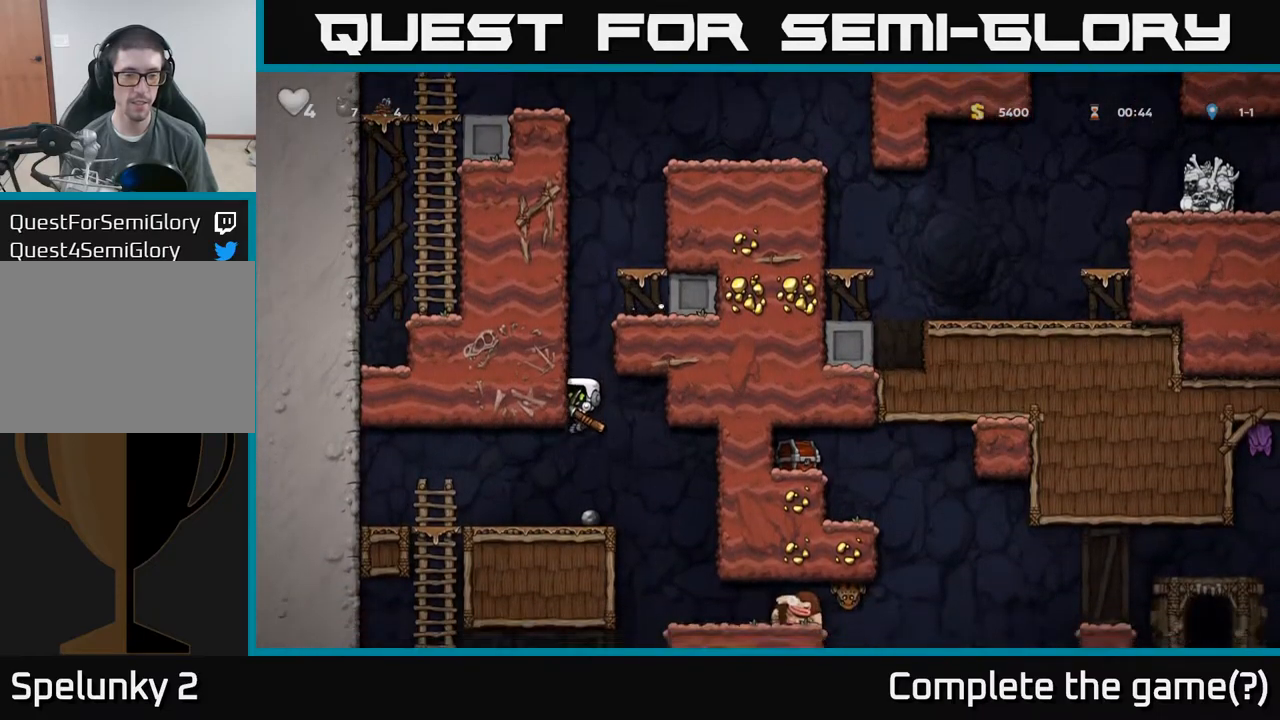
{"dt_ms": 500, "buttons": [], "left_stick": "center", "events": []}
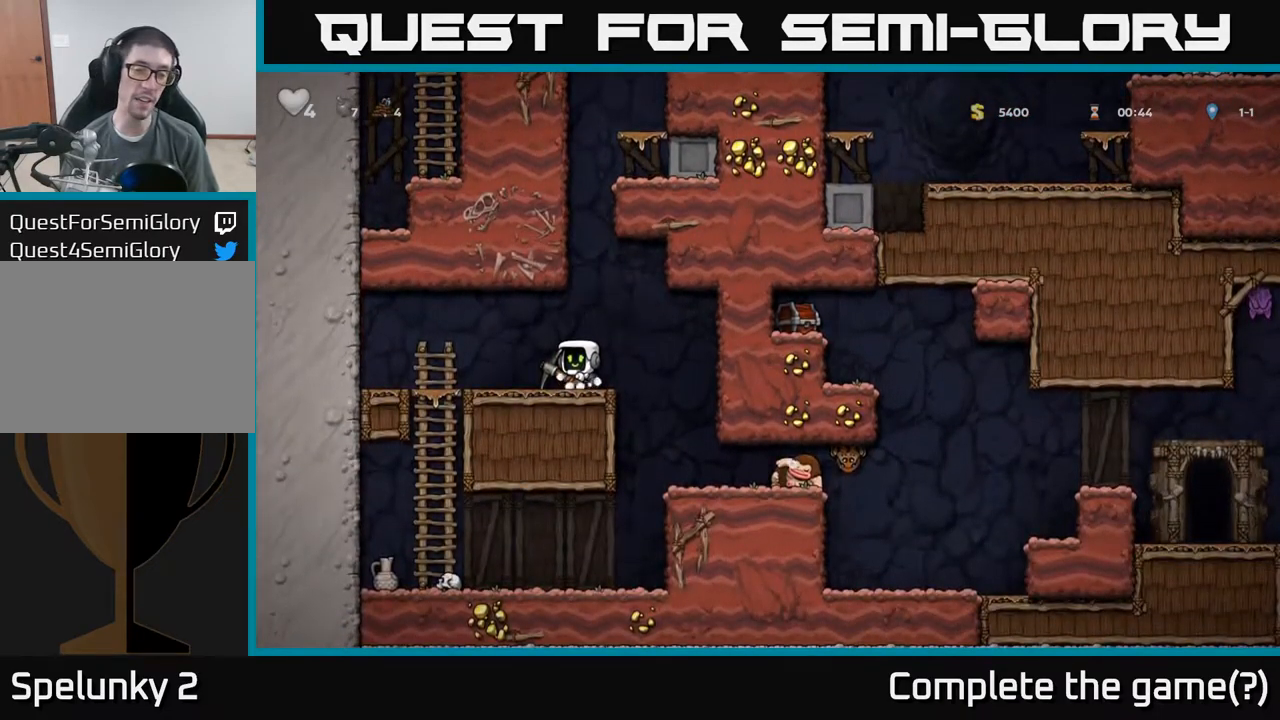
{"dt_ms": 500, "buttons": [], "left_stick": "down-right", "events": [[267, "left_stick", "up"], [467, "left_stick", "down-right"]]}
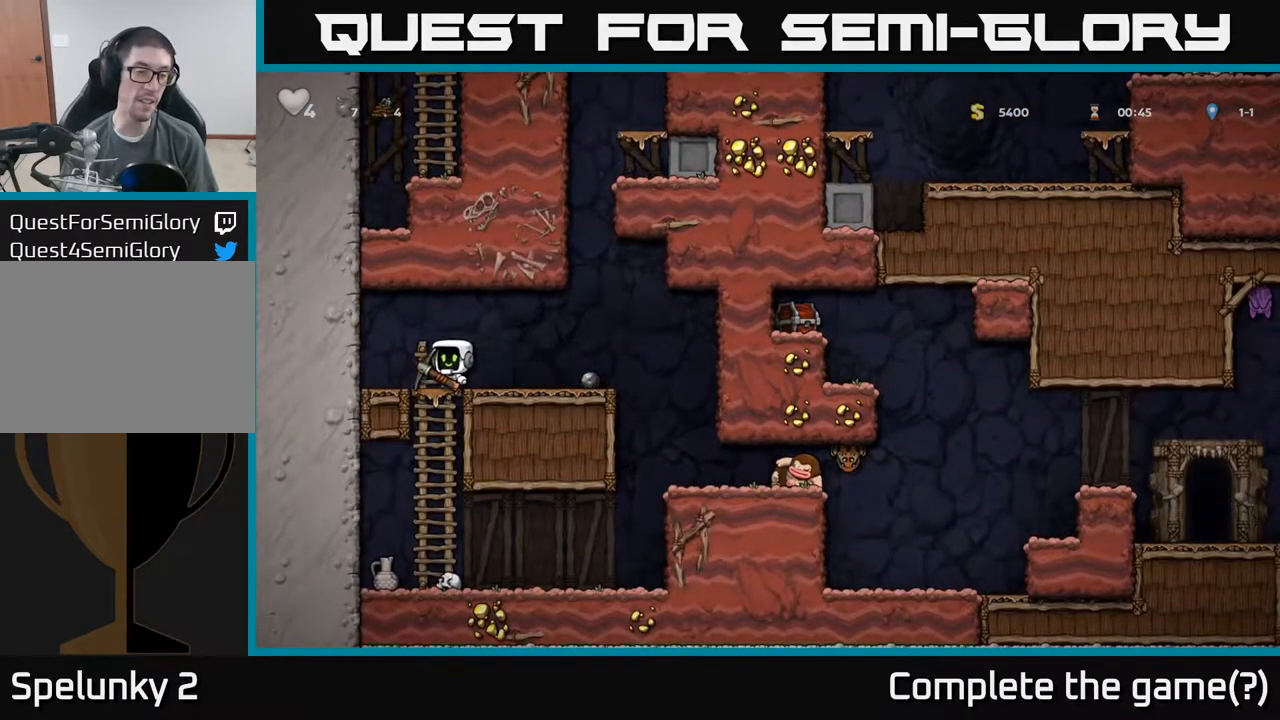
{"dt_ms": 500, "buttons": [], "left_stick": "center", "events": [[67, "left_stick", "down"], [84, "A", "down"], [234, "A", "up"], [267, "left_stick", "center"]]}
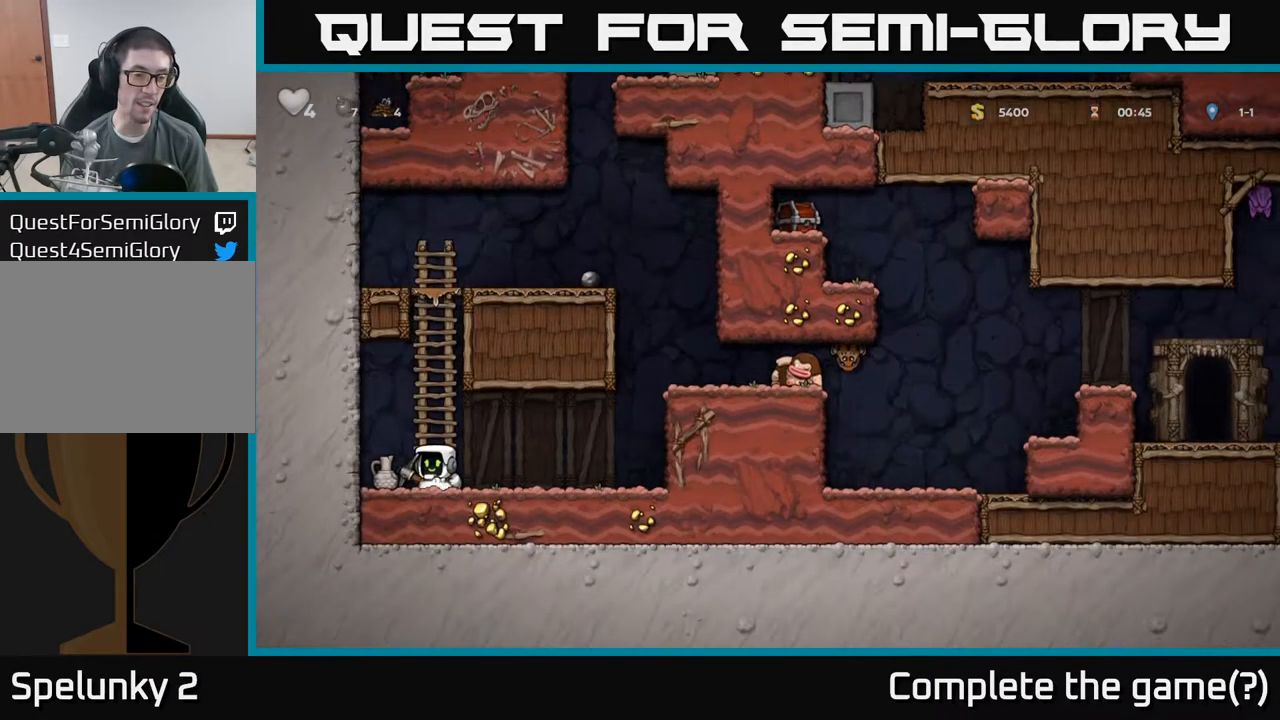
{"dt_ms": 500, "buttons": [], "left_stick": "center", "events": [[317, "X", "down"], [400, "X", "up"]]}
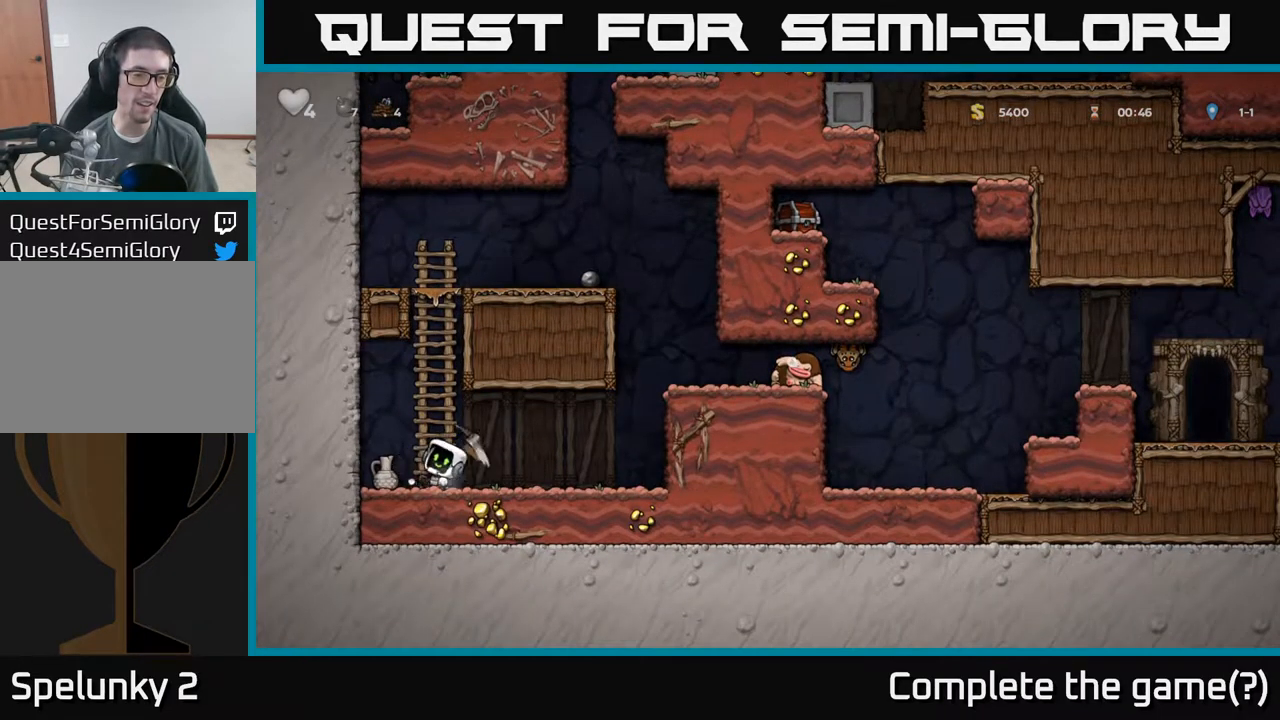
{"dt_ms": 500, "buttons": [], "left_stick": "left", "events": [[500, "left_stick", "left"]]}
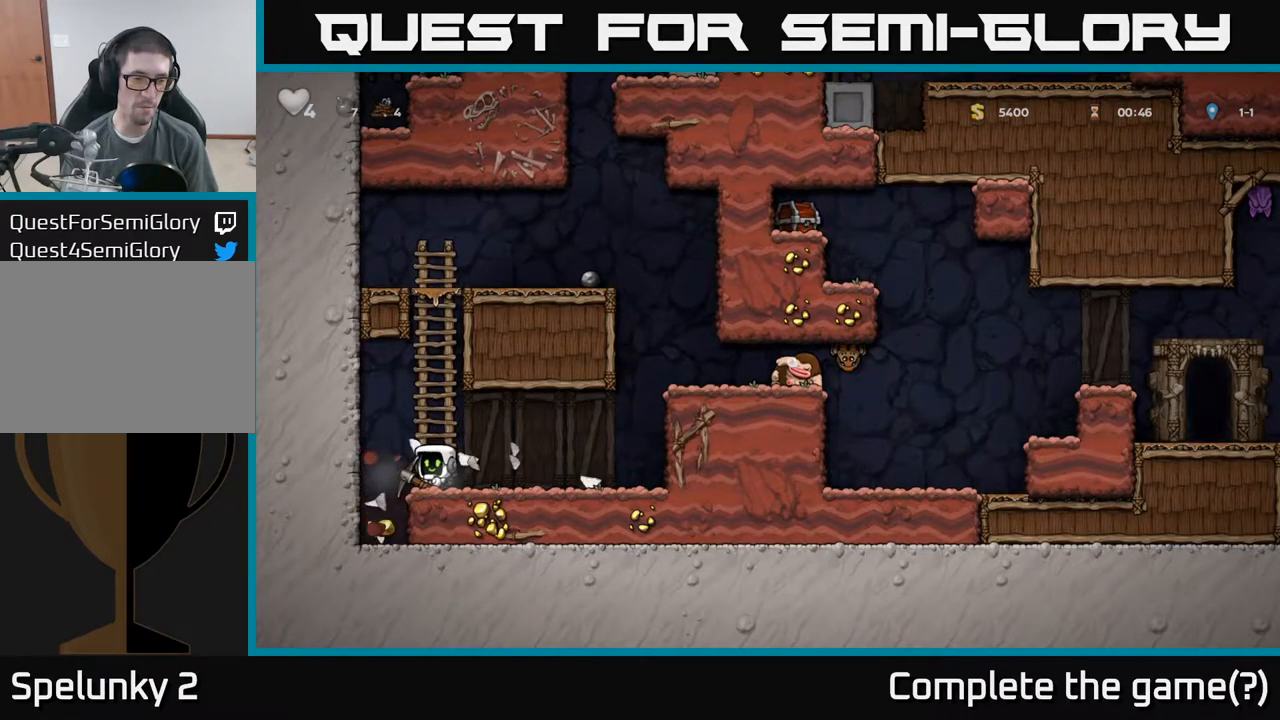
{"dt_ms": 500, "buttons": ["A"], "left_stick": "right", "events": [[184, "left_stick", "center"], [500, "A", "down"], [500, "left_stick", "right"]]}
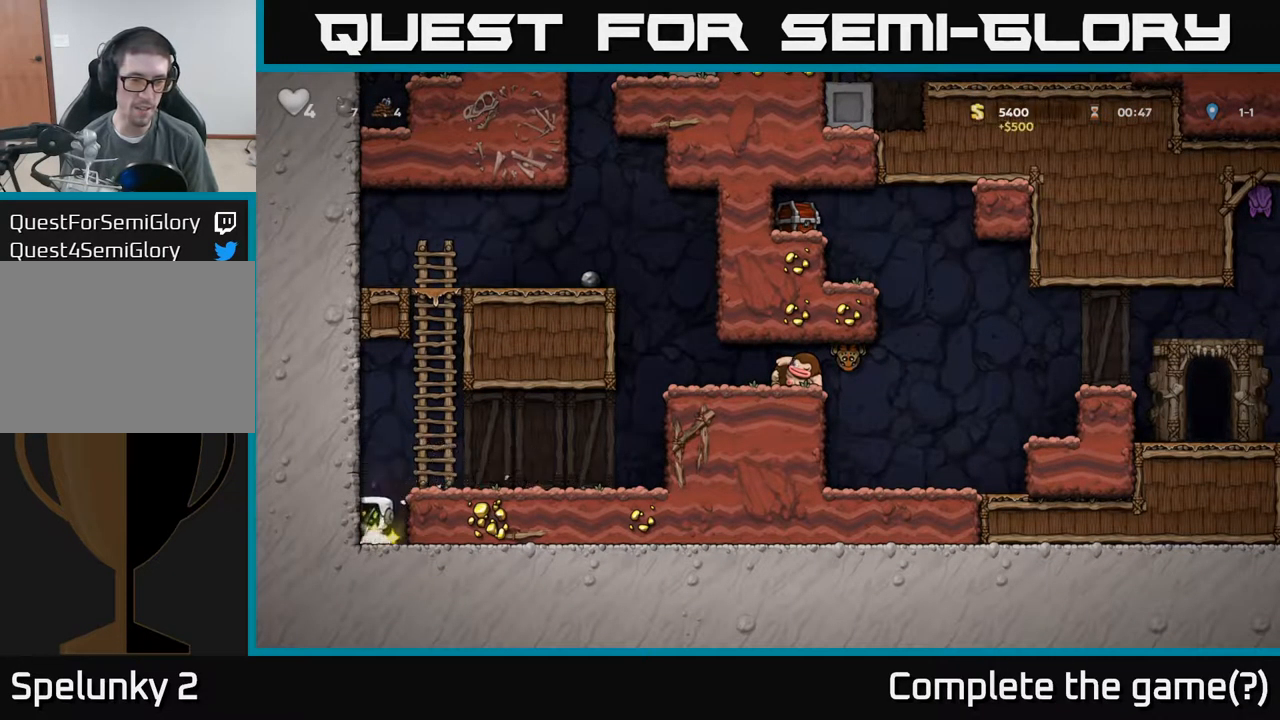
{"dt_ms": 500, "buttons": [], "left_stick": "right", "events": [[150, "A", "up"]]}
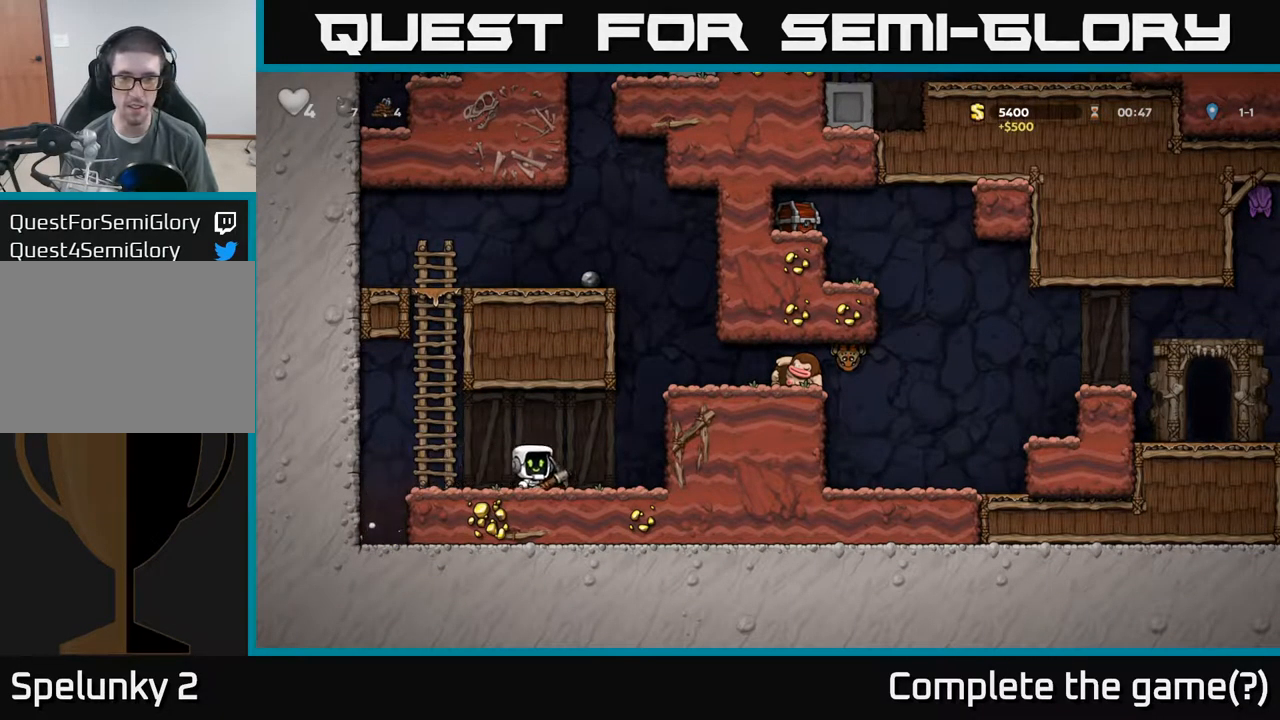
{"dt_ms": 500, "buttons": ["A"], "left_stick": "right", "events": [[84, "A", "down"], [267, "A", "up"], [434, "A", "down"]]}